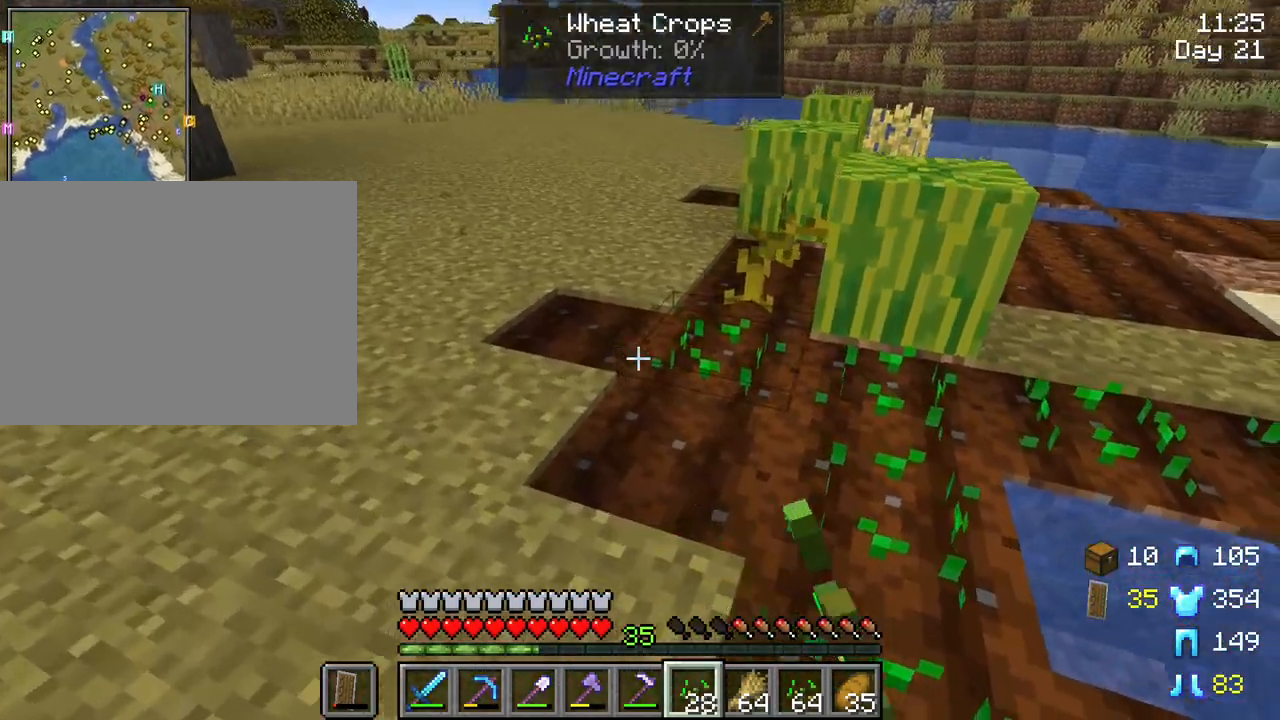
Gameplay with keyboard and mouse; each line is a JSON object with the keys and mouse buttons held at the frame after it. "events" lists presses ("down") and releases ("up") of "1", "2", "3", "4", "5", "a", "alt", "c", "caps_lock", "ctrl", "d", "e", "f", "g", "q", "r", "s", "shift", "space", "t", "tab", "v", "w", "x", "z", "mouse_left", "mouse_wheel" and "mouse_right" between this image and that frame as [ms after this image, input, new state], when the widget could be followed in between. "mouse_left", "mouse_wheel", "mouse_right" = the "left", "wheel", "right" buttons of the "mouse" list. No other keys are recorded. Fast repeated clicks can show as one long hold. "wheel" means that the mouse wheel is clicked or scrolled. "mouse_move" is the direction in which the mouse moves at that frame (one of eight, or "still"), when it could be read.
{"keys": [], "mouse": [], "mouse_move": "still", "events": [[50, "mouse_right", "up"], [133, "mouse_right", "down"], [233, "mouse_right", "up"], [317, "mouse_right", "down"], [417, "mouse_right", "up"]]}
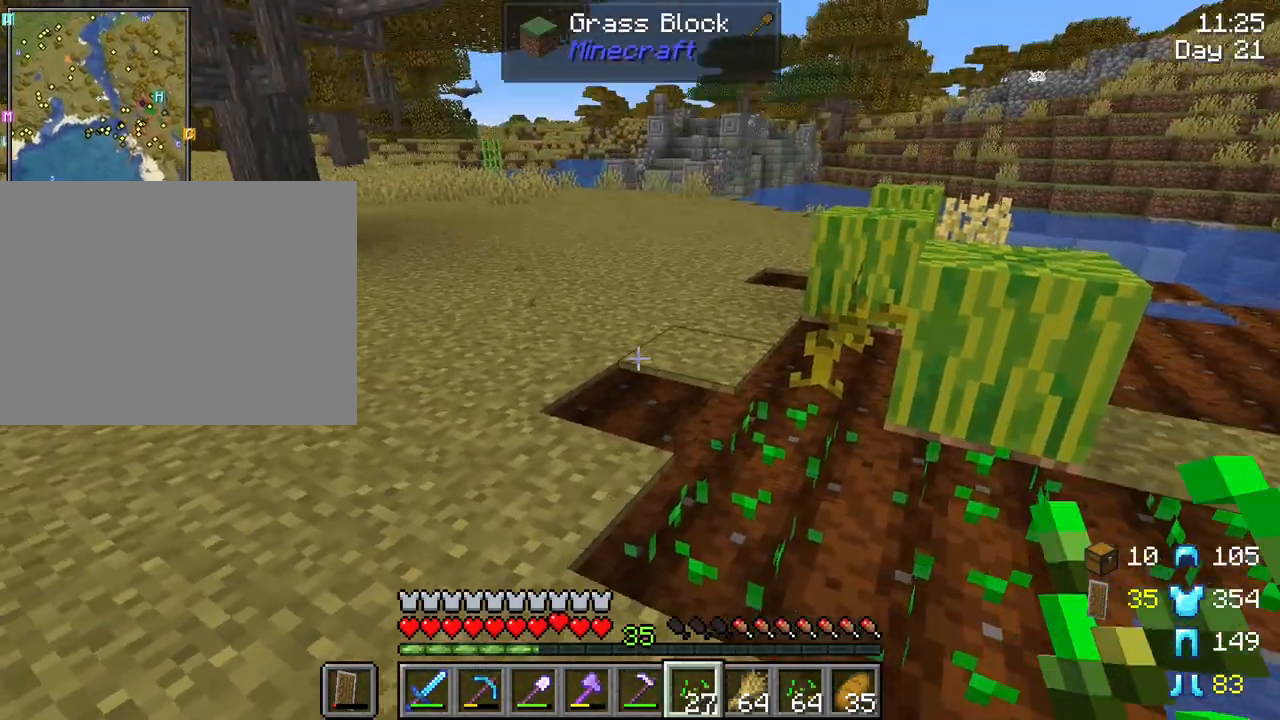
{"keys": [], "mouse": ["right"], "mouse_move": "still", "events": [[100, "mouse_right", "down"], [250, "mouse_right", "up"], [433, "mouse_right", "down"]]}
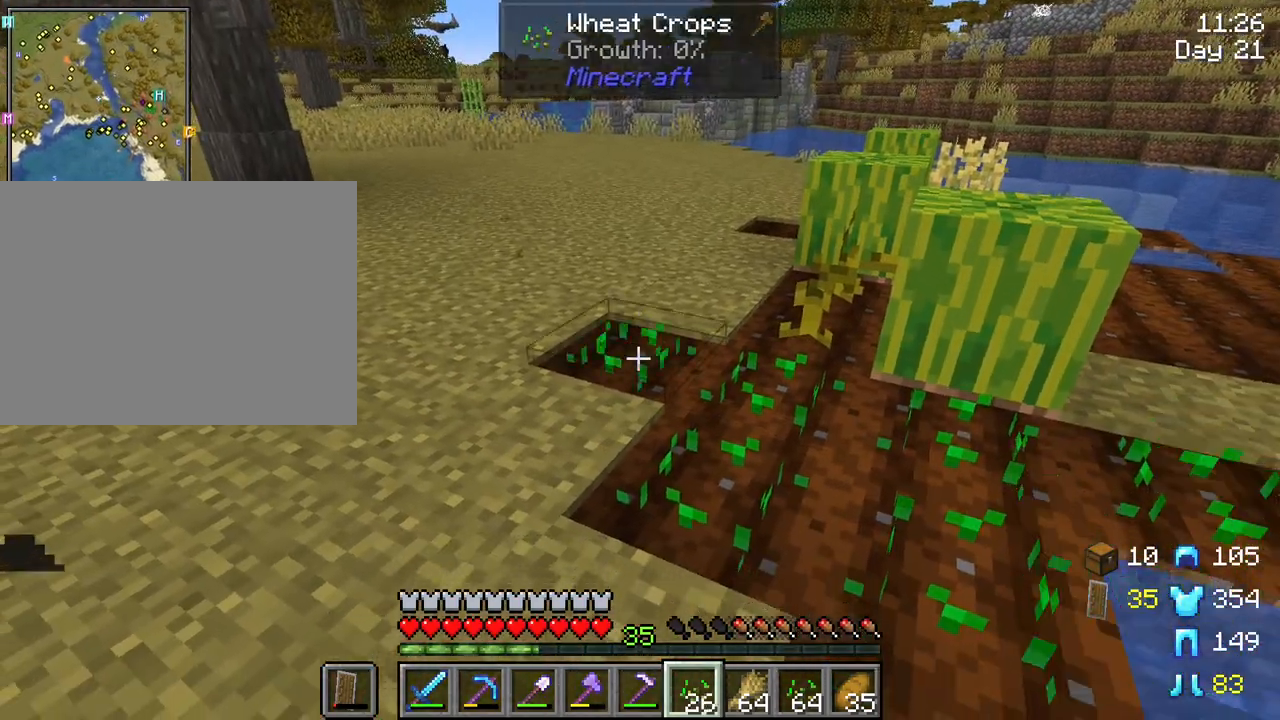
{"keys": [], "mouse": [], "mouse_move": "still", "events": [[117, "mouse_right", "up"], [167, "w", "down"], [400, "w", "up"]]}
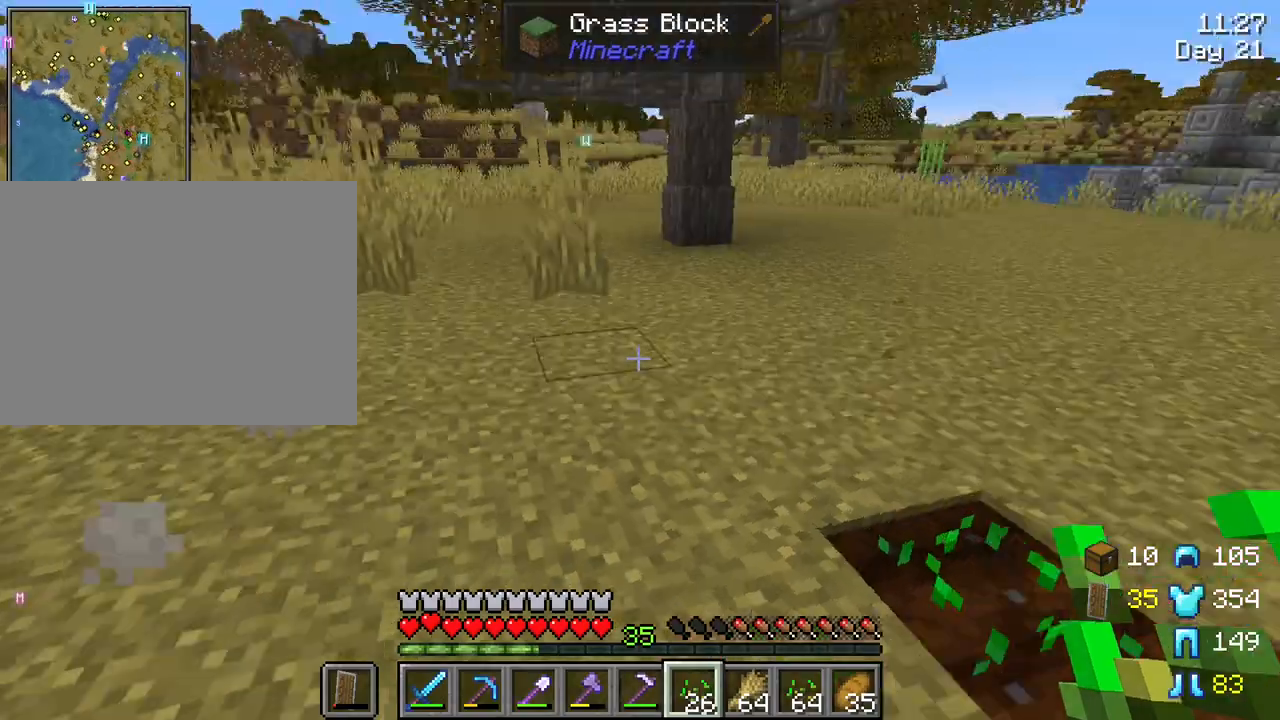
{"keys": [], "mouse": [], "mouse_move": "left", "events": []}
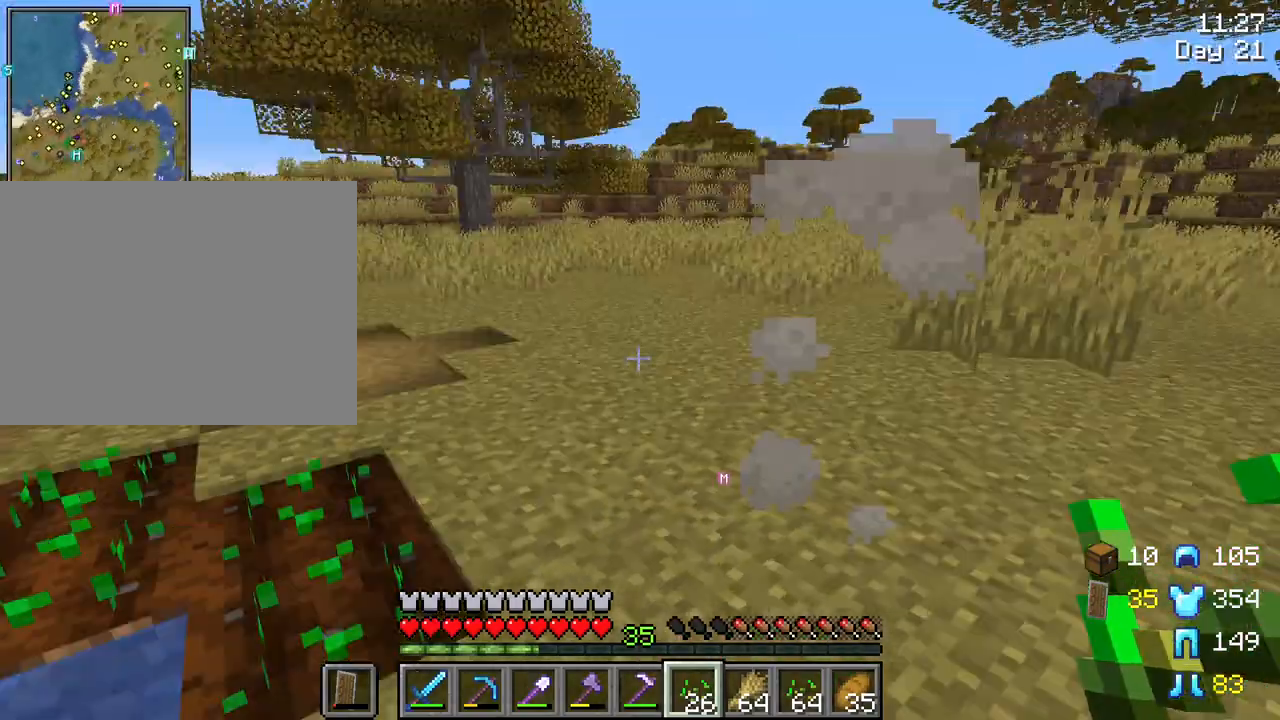
{"keys": [], "mouse": [], "mouse_move": "still", "events": []}
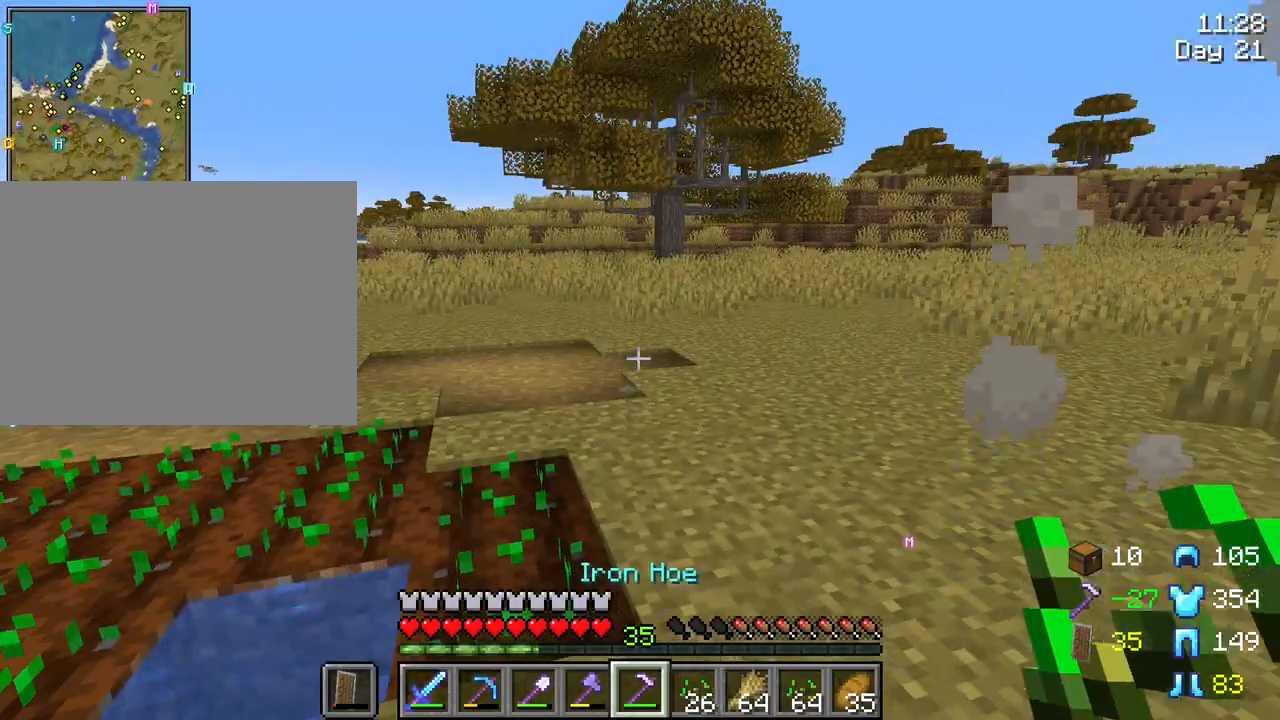
{"keys": [], "mouse": [], "mouse_move": "still", "events": [[33, "mouse_wheel", "down"], [133, "mouse_wheel", "up"]]}
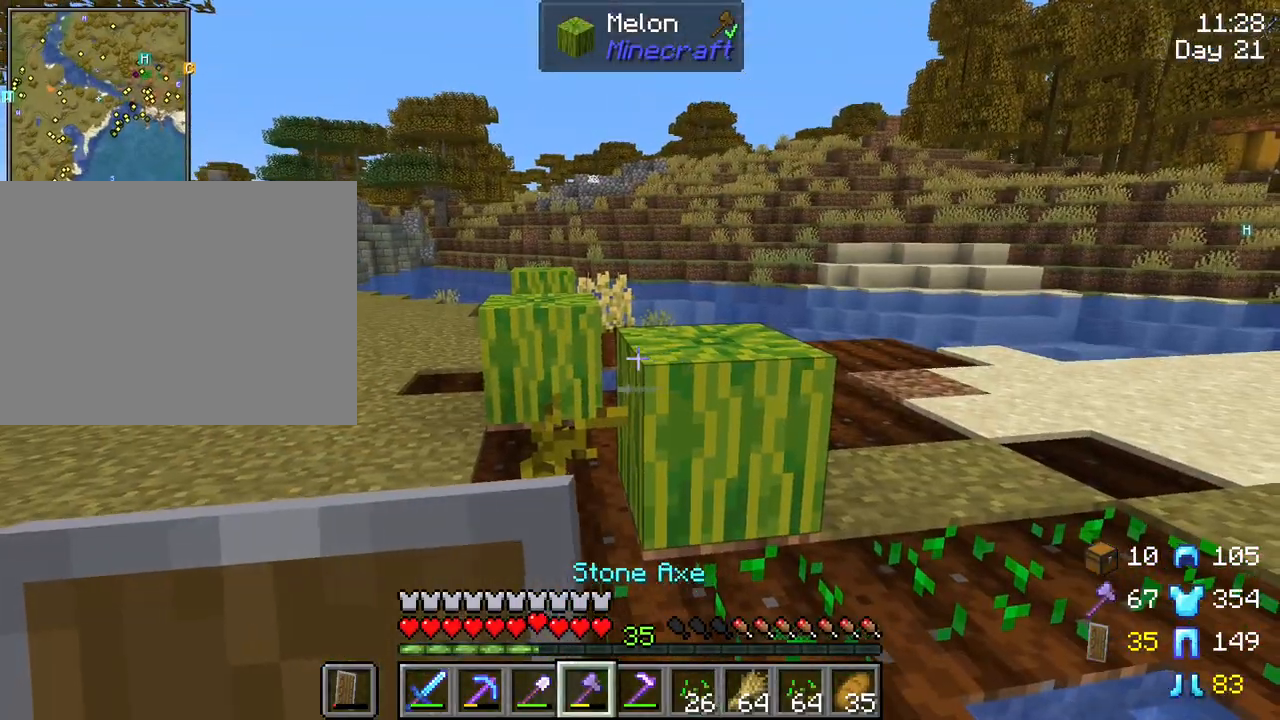
{"keys": ["w"], "mouse": [], "mouse_move": "still", "events": [[233, "w", "down"]]}
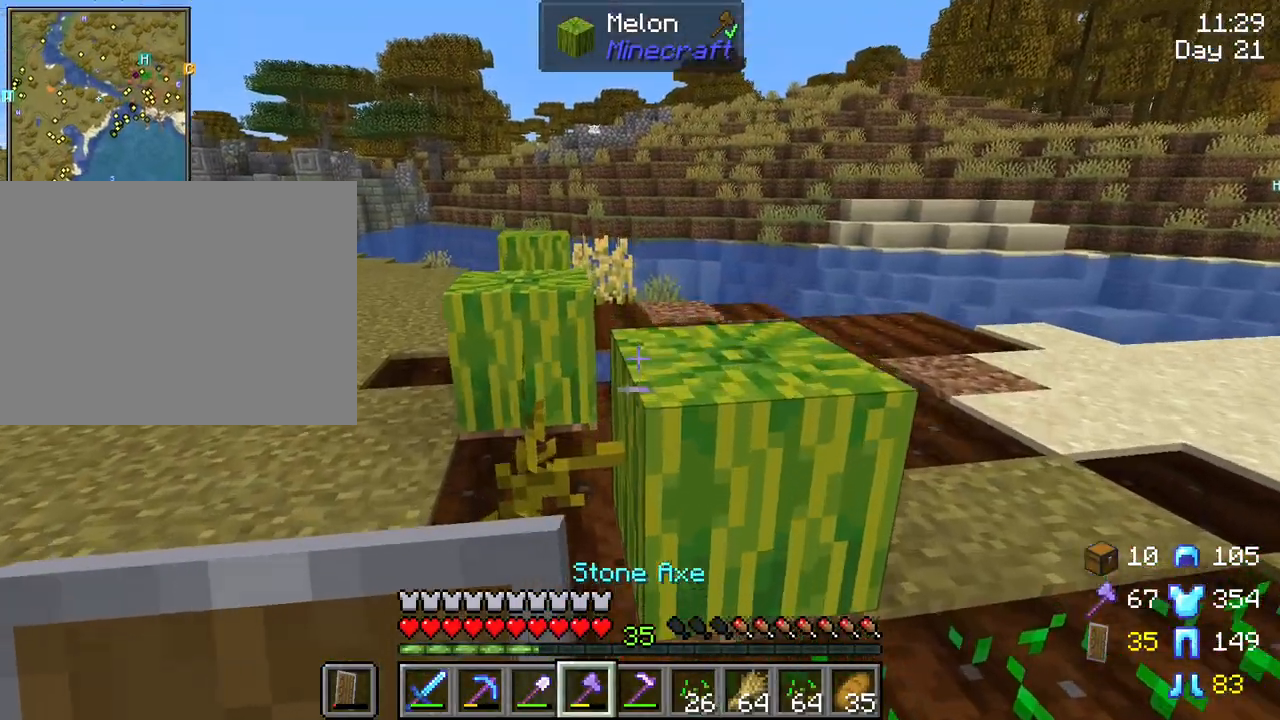
{"keys": ["shift"], "mouse": [], "mouse_move": "still", "events": [[50, "shift", "down"], [100, "d", "down"], [300, "w", "up"], [383, "d", "up"]]}
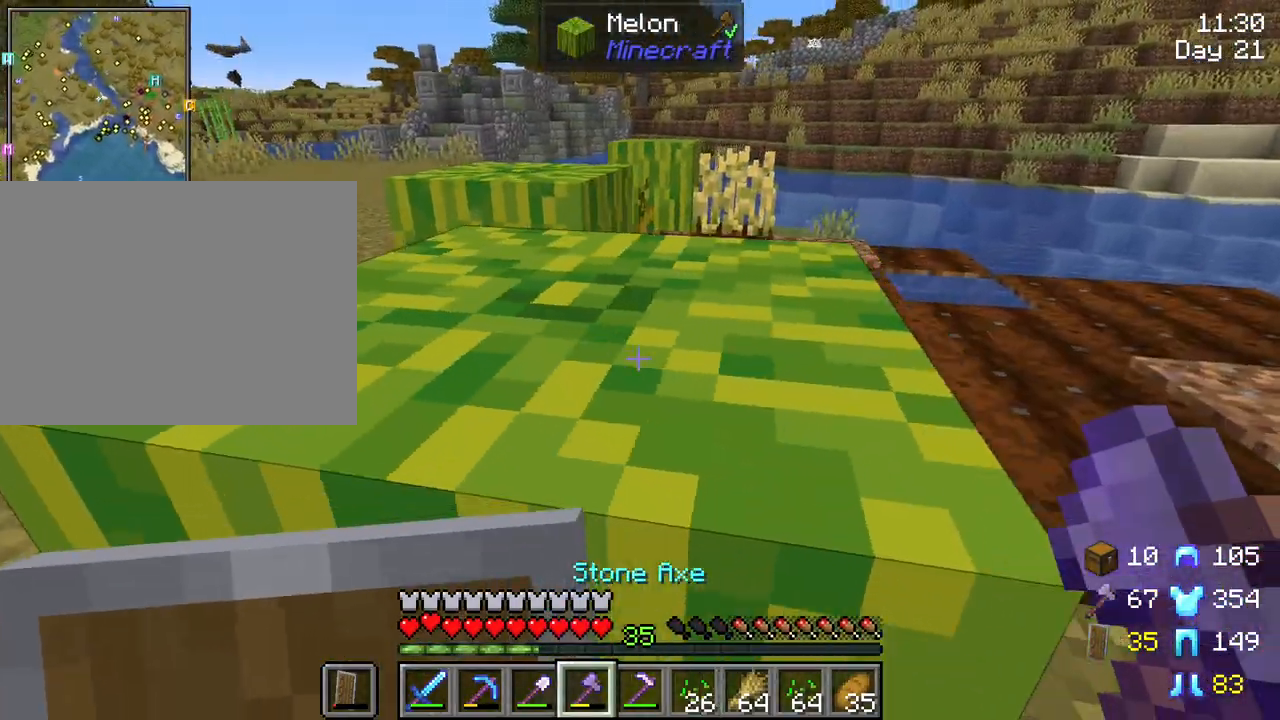
{"keys": ["shift"], "mouse": ["left"], "mouse_move": "still", "events": [[33, "mouse_left", "down"]]}
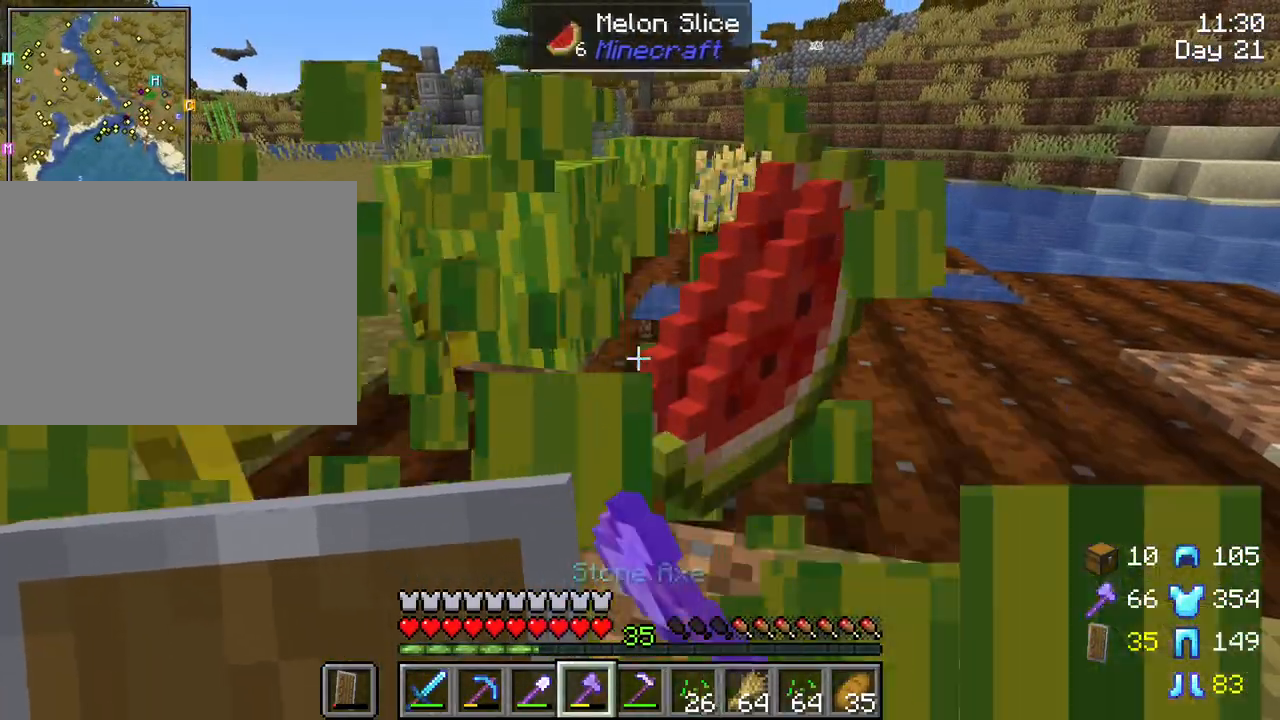
{"keys": ["shift"], "mouse": [], "mouse_move": "still", "events": [[50, "mouse_left", "up"], [50, "w", "down"], [233, "w", "up"]]}
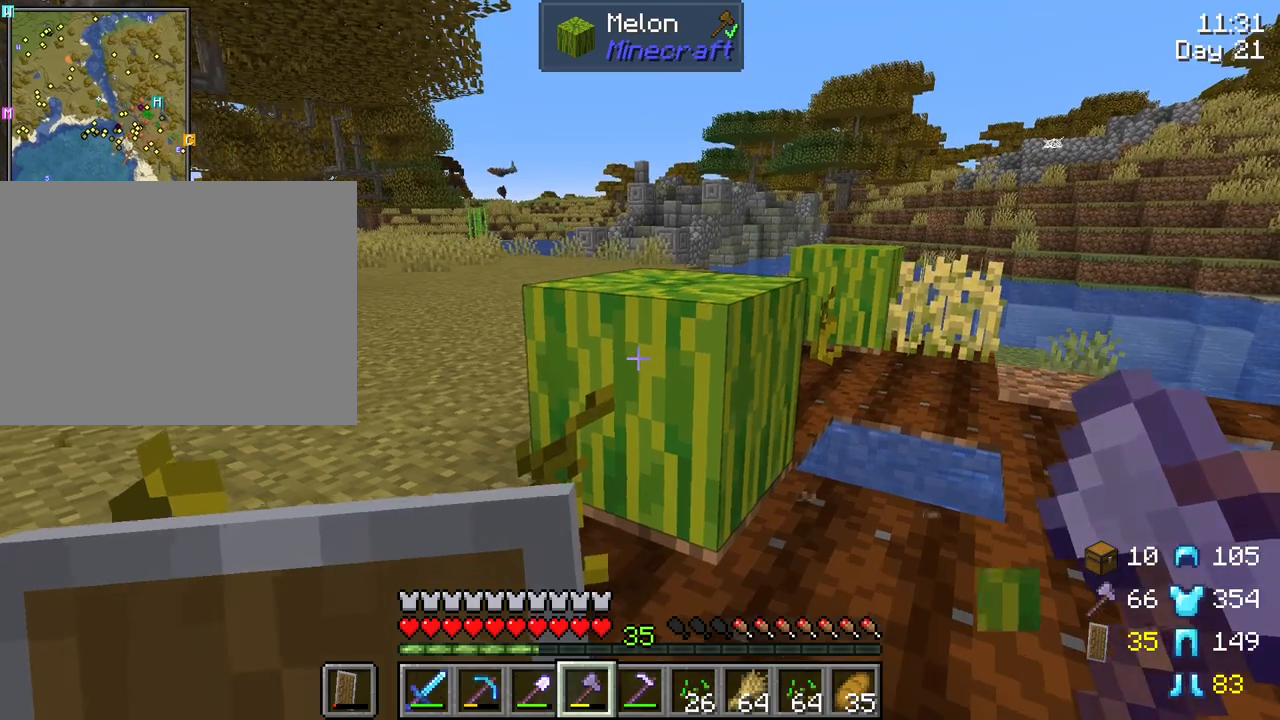
{"keys": ["shift"], "mouse": ["left"], "mouse_move": "still", "events": [[50, "w", "down"], [150, "w", "up"], [200, "mouse_left", "down"]]}
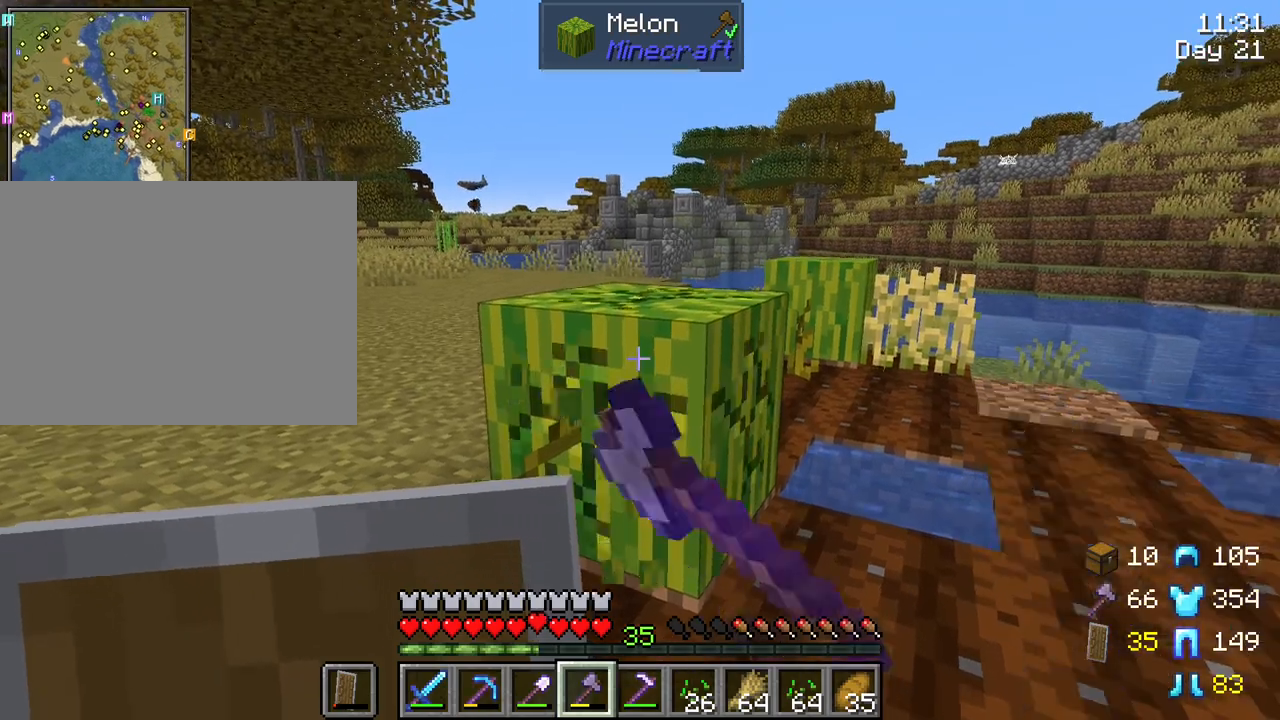
{"keys": ["shift", "w"], "mouse": [], "mouse_move": "still", "events": [[267, "w", "down"], [350, "mouse_left", "up"]]}
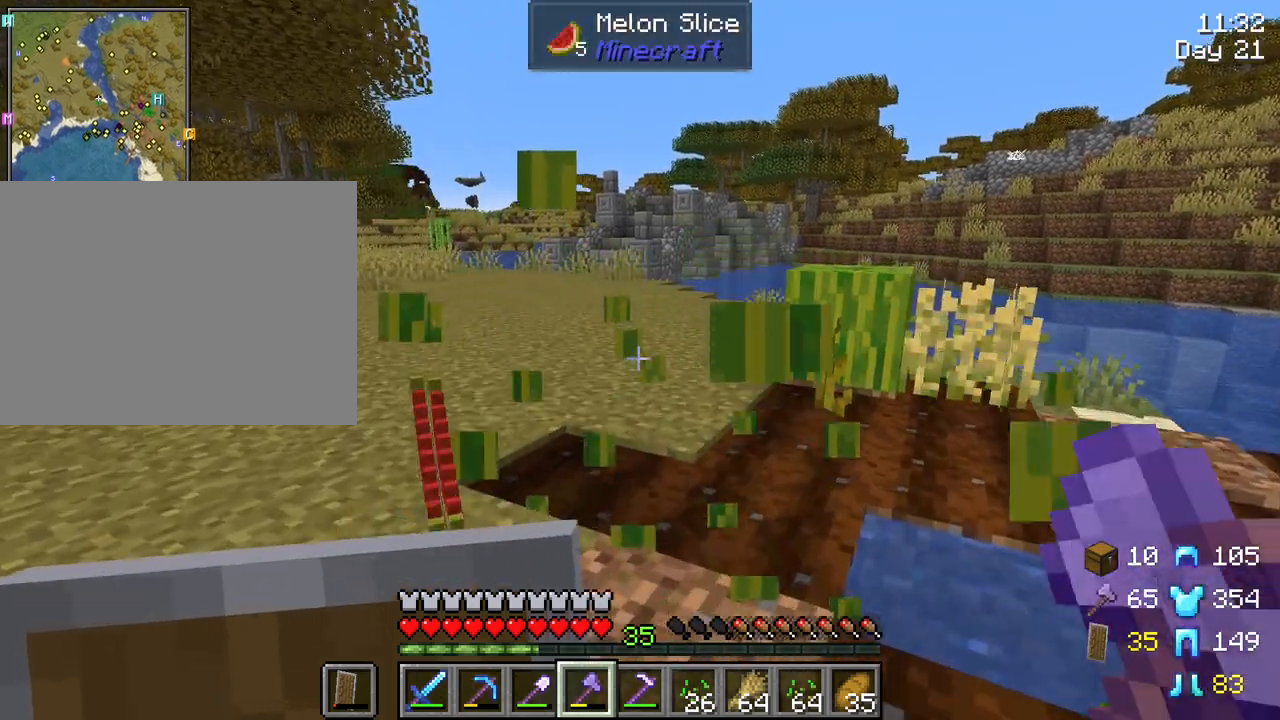
{"keys": ["shift"], "mouse": [], "mouse_move": "right", "events": [[367, "w", "up"]]}
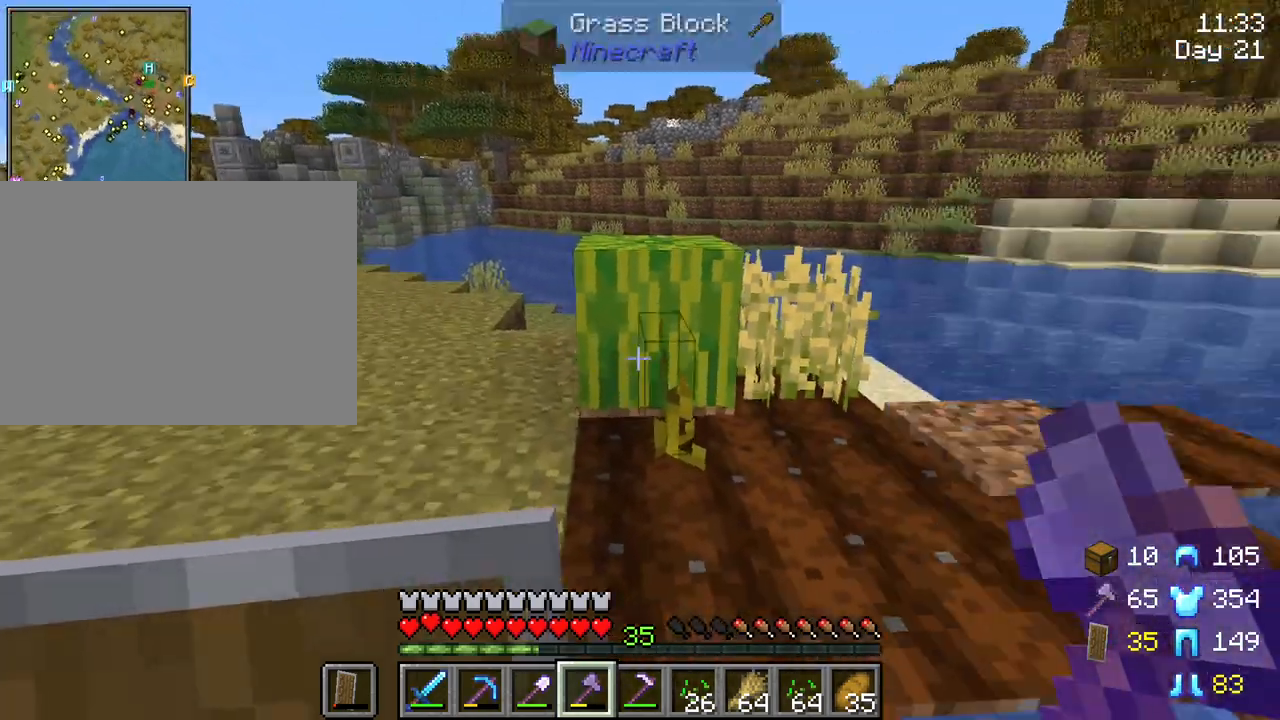
{"keys": ["shift", "w"], "mouse": ["left"], "mouse_move": "still", "events": [[50, "w", "down"], [433, "mouse_left", "down"]]}
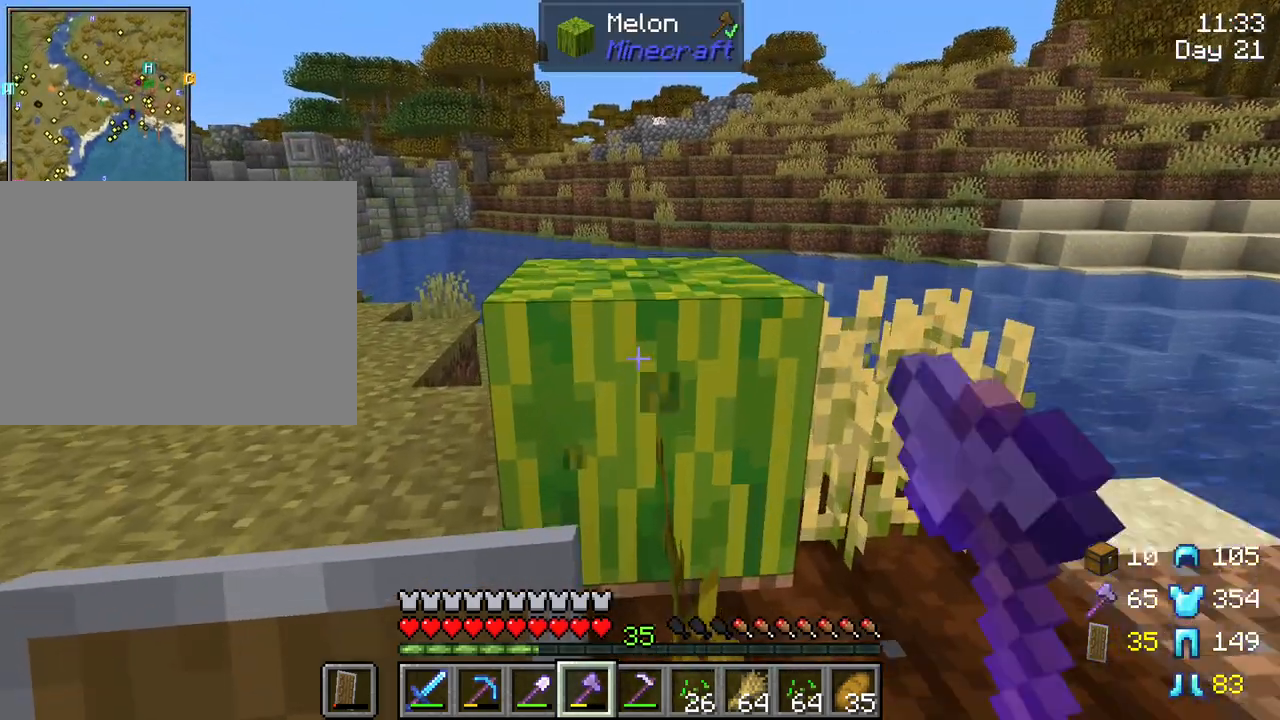
{"keys": ["shift"], "mouse": ["left"], "mouse_move": "still", "events": [[300, "w", "up"]]}
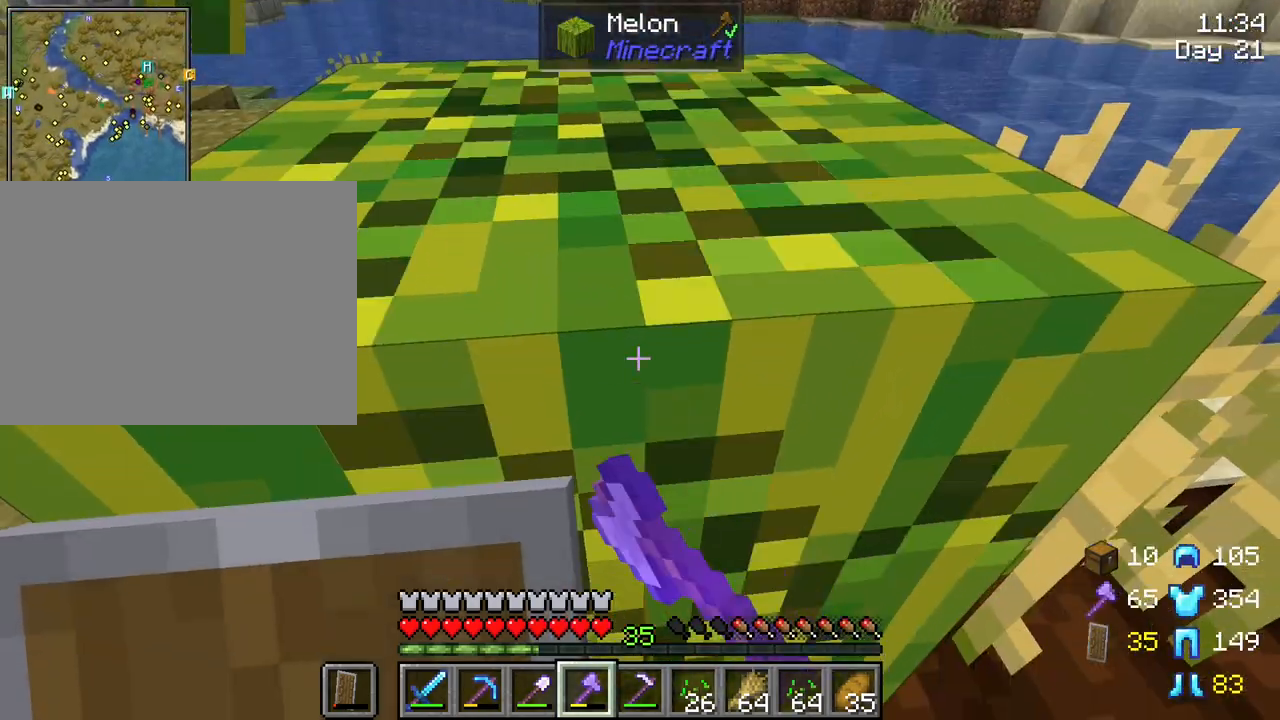
{"keys": ["shift", "w"], "mouse": [], "mouse_move": "still", "events": [[283, "mouse_left", "up"], [333, "w", "down"]]}
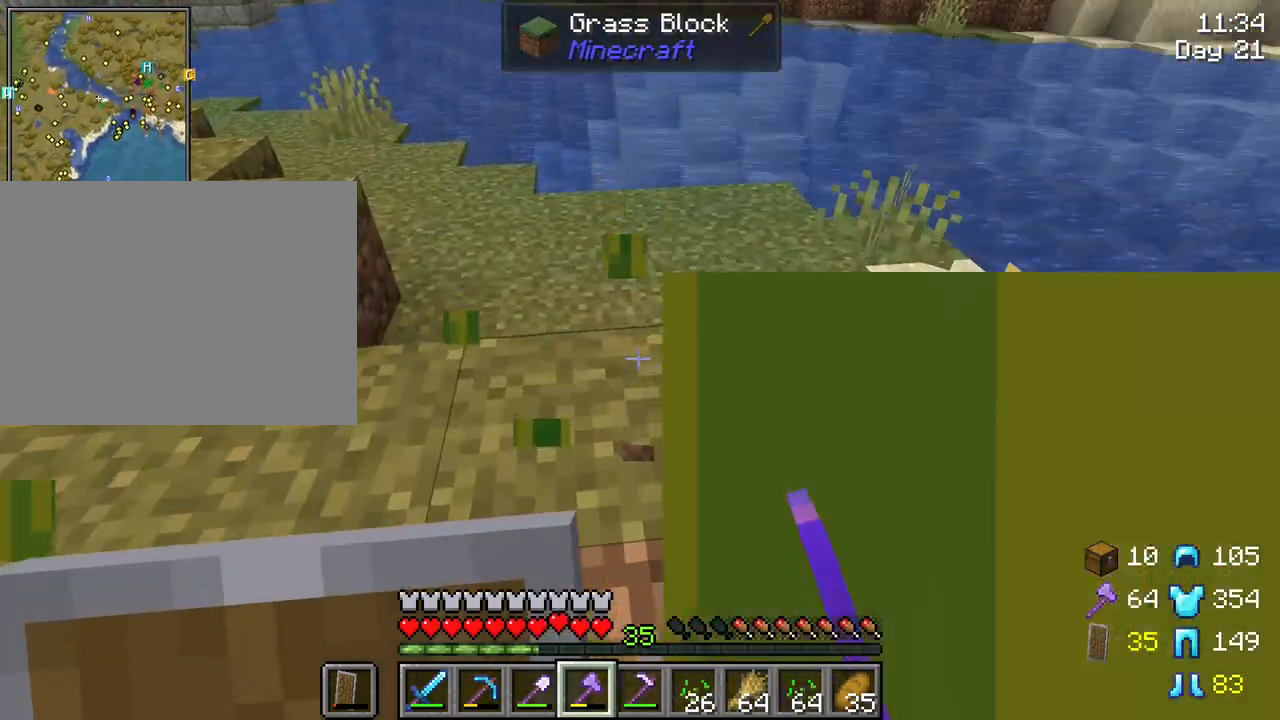
{"keys": ["shift"], "mouse": [], "mouse_move": "still", "events": [[50, "w", "up"]]}
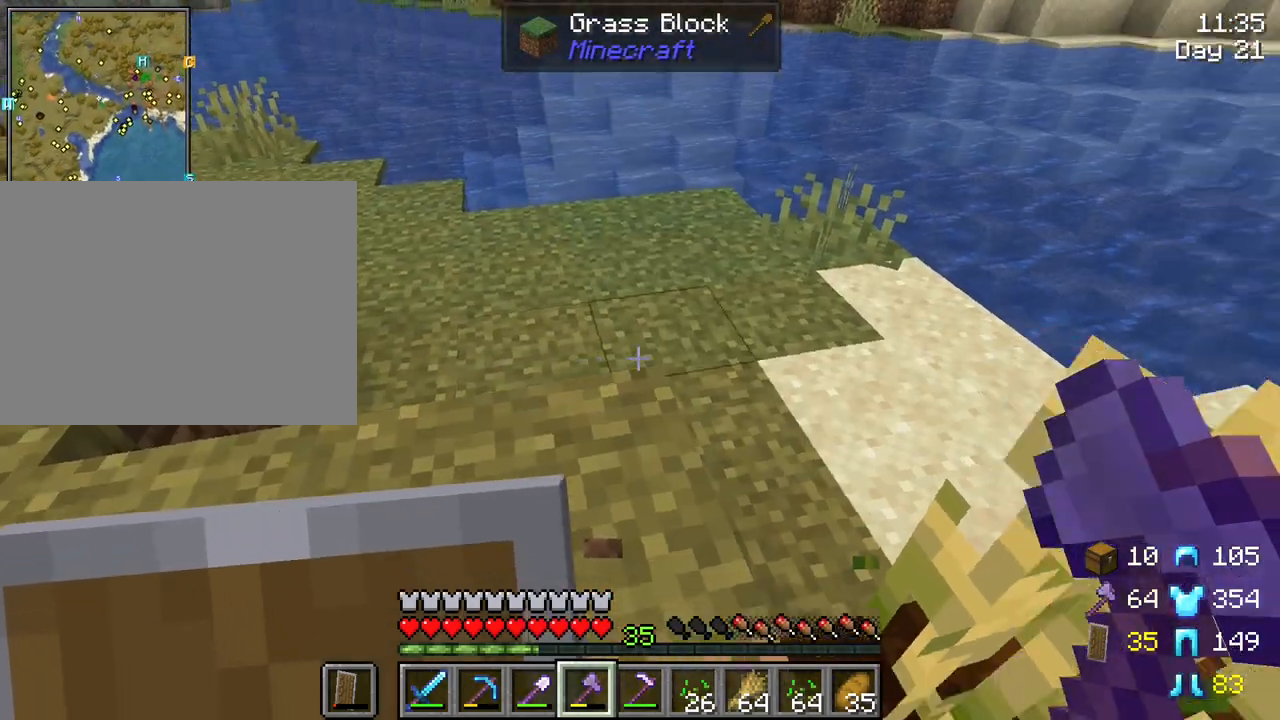
{"keys": ["shift"], "mouse": [], "mouse_move": "still", "events": [[350, "mouse_left", "down"], [400, "mouse_left", "up"]]}
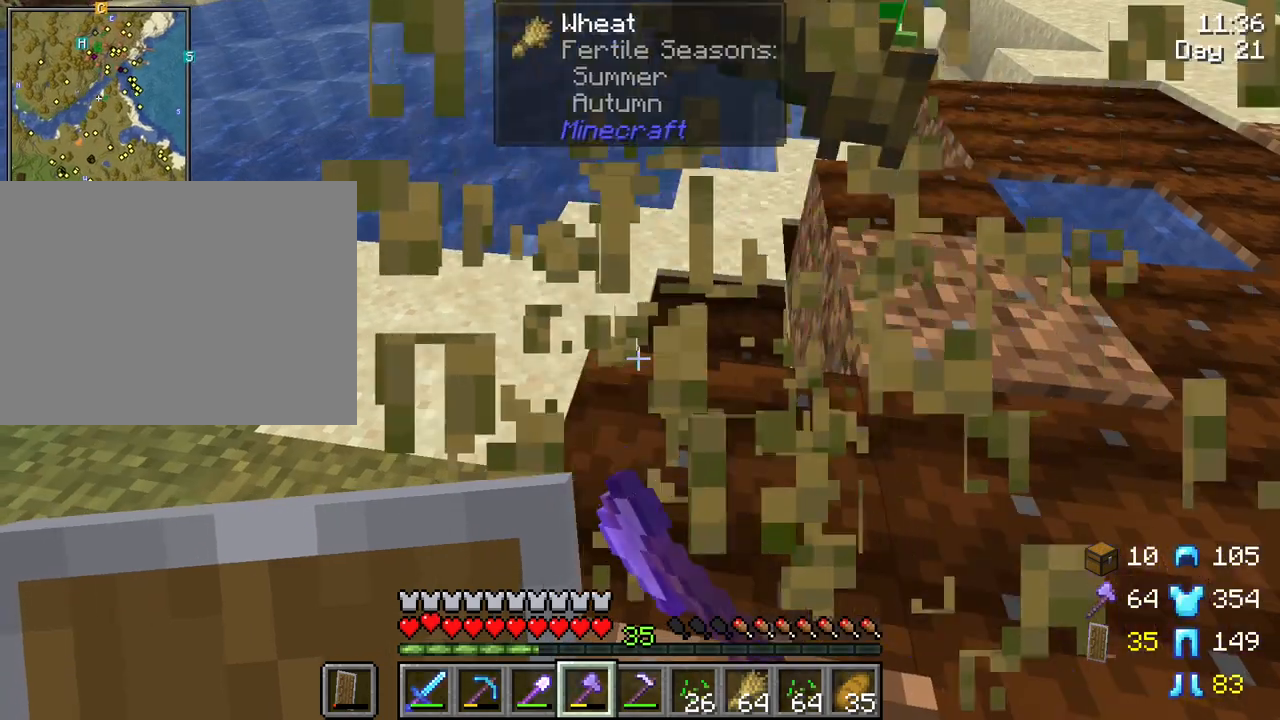
{"keys": ["shift", "w"], "mouse": [], "mouse_move": "still", "events": [[183, "w", "down"]]}
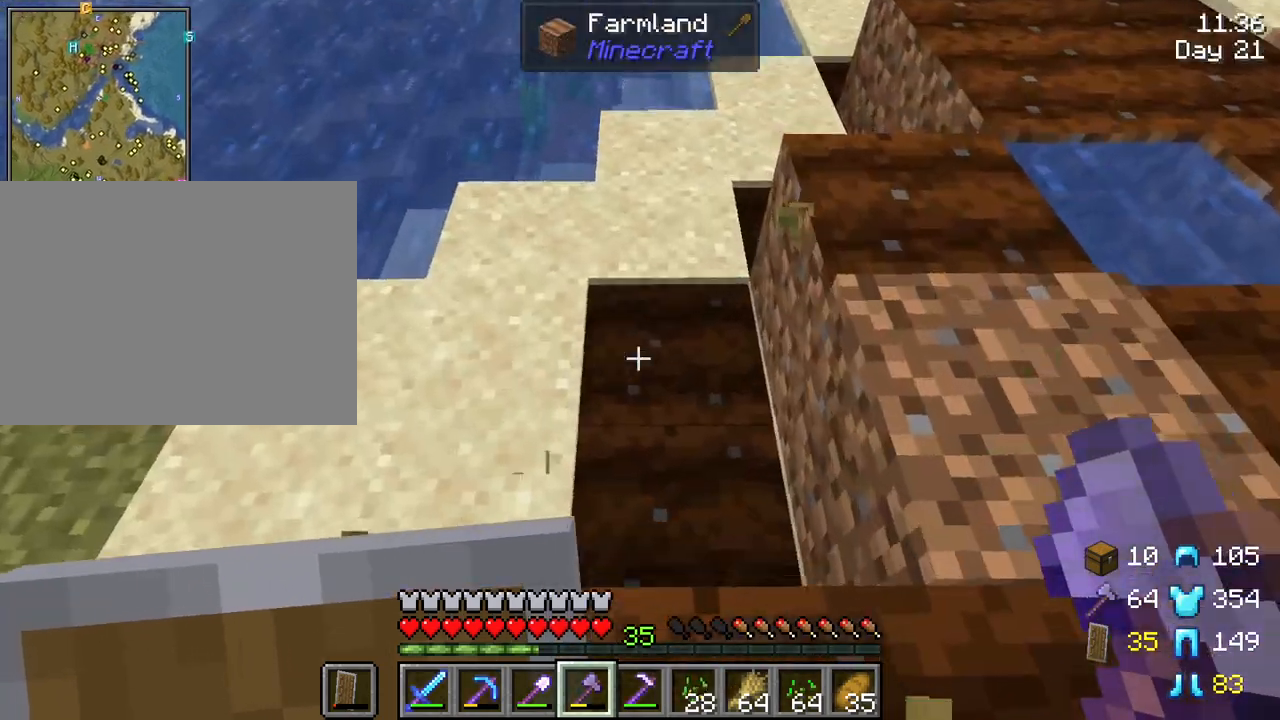
{"keys": ["shift"], "mouse": [], "mouse_move": "still", "events": [[17, "w", "up"], [150, "s", "down"], [200, "mouse_wheel", "down"], [300, "mouse_wheel", "up"], [300, "s", "up"]]}
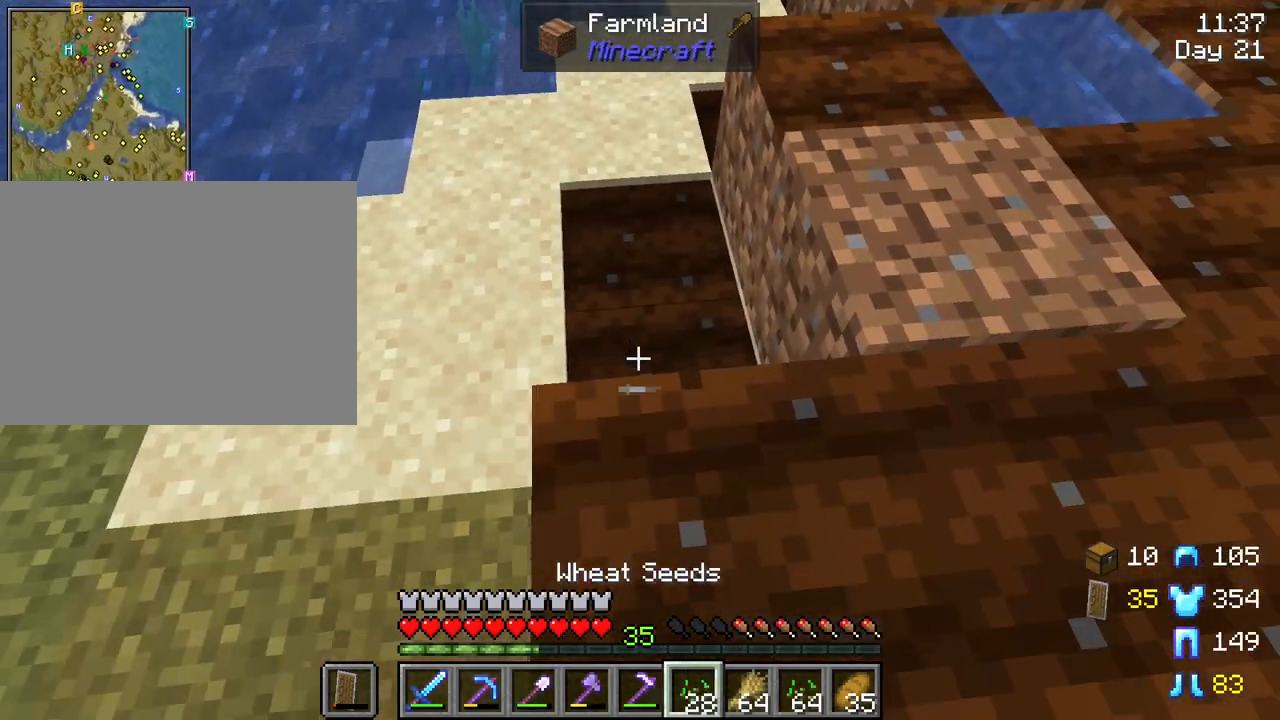
{"keys": ["shift"], "mouse": [], "mouse_move": "still", "events": [[33, "mouse_wheel", "down"], [133, "mouse_wheel", "up"], [300, "mouse_right", "down"], [400, "mouse_right", "up"]]}
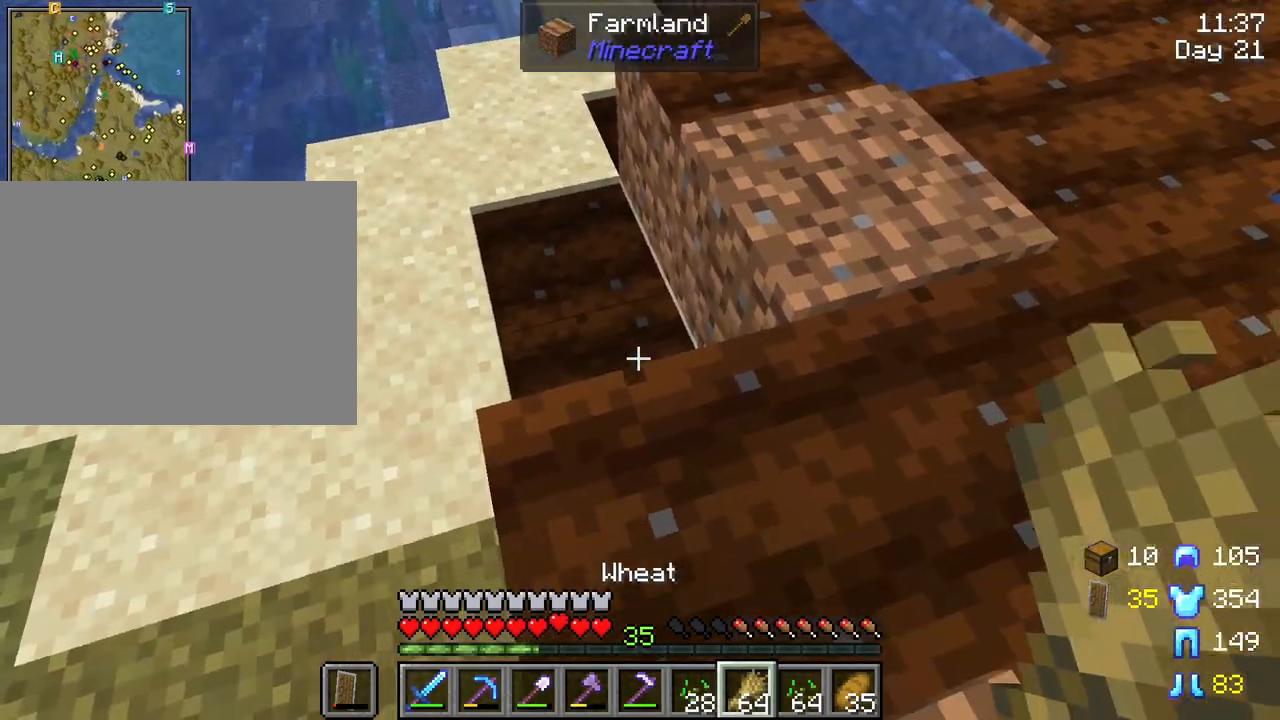
{"keys": ["shift"], "mouse": [], "mouse_move": "still", "events": [[50, "mouse_right", "down"], [133, "mouse_right", "up"]]}
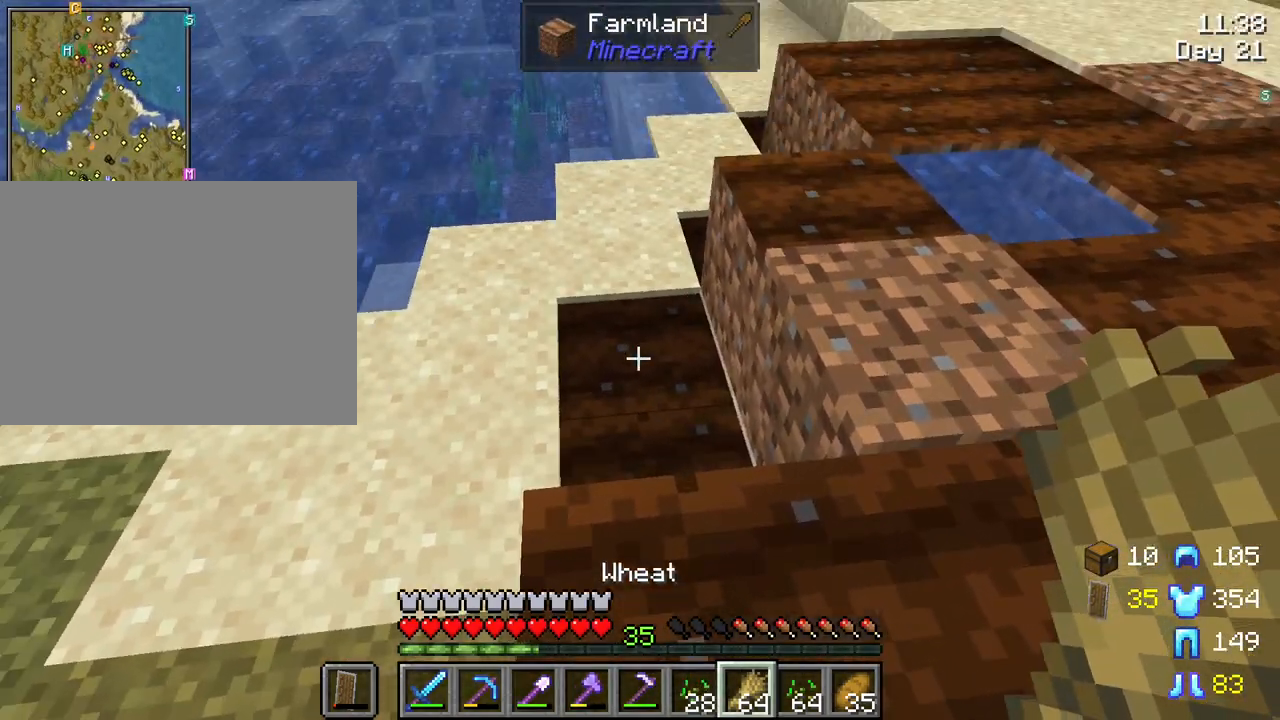
{"keys": ["shift"], "mouse": ["right"], "mouse_move": "still", "events": [[50, "mouse_wheel", "down"], [100, "mouse_wheel", "up"], [433, "mouse_right", "down"]]}
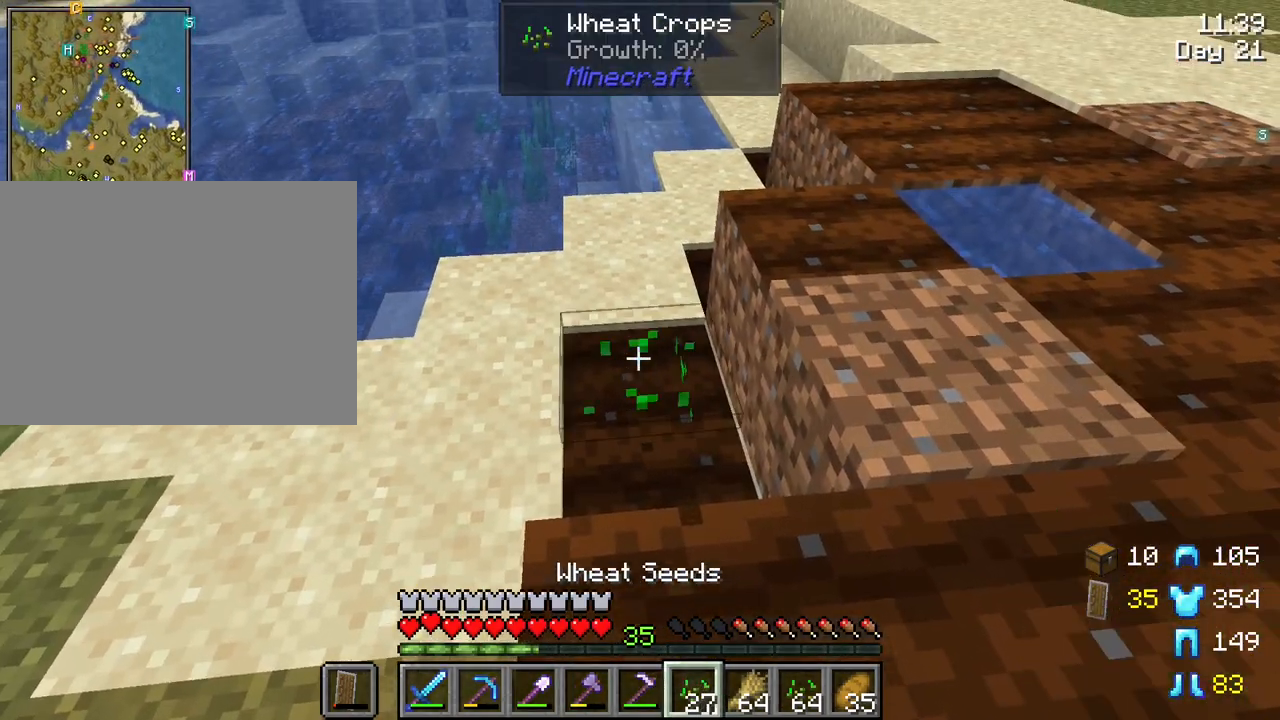
{"keys": ["shift"], "mouse": ["right"], "mouse_move": "still", "events": [[33, "mouse_right", "up"], [117, "mouse_right", "down"], [217, "mouse_right", "up"], [267, "mouse_right", "down"], [400, "mouse_right", "up"], [450, "mouse_right", "down"]]}
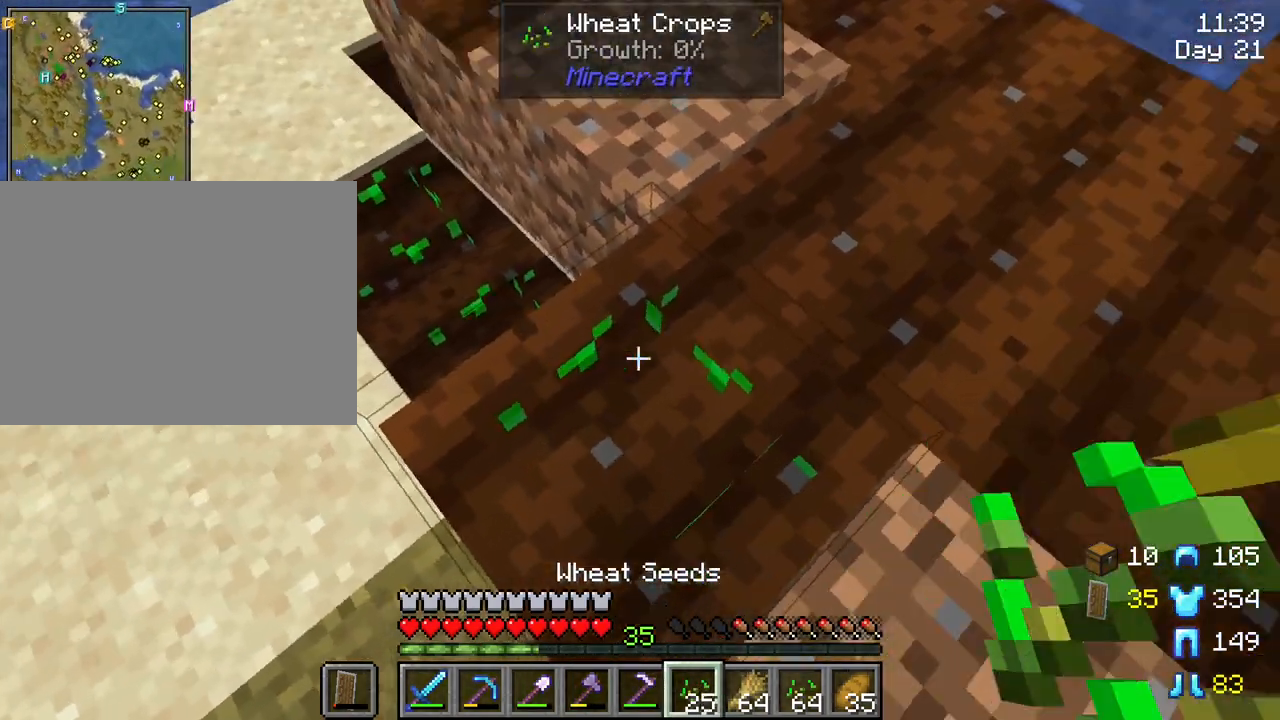
{"keys": ["shift"], "mouse": [], "mouse_move": "still", "events": [[100, "mouse_right", "up"], [183, "mouse_right", "down"], [283, "mouse_right", "up"], [317, "mouse_right", "down"], [417, "mouse_right", "up"]]}
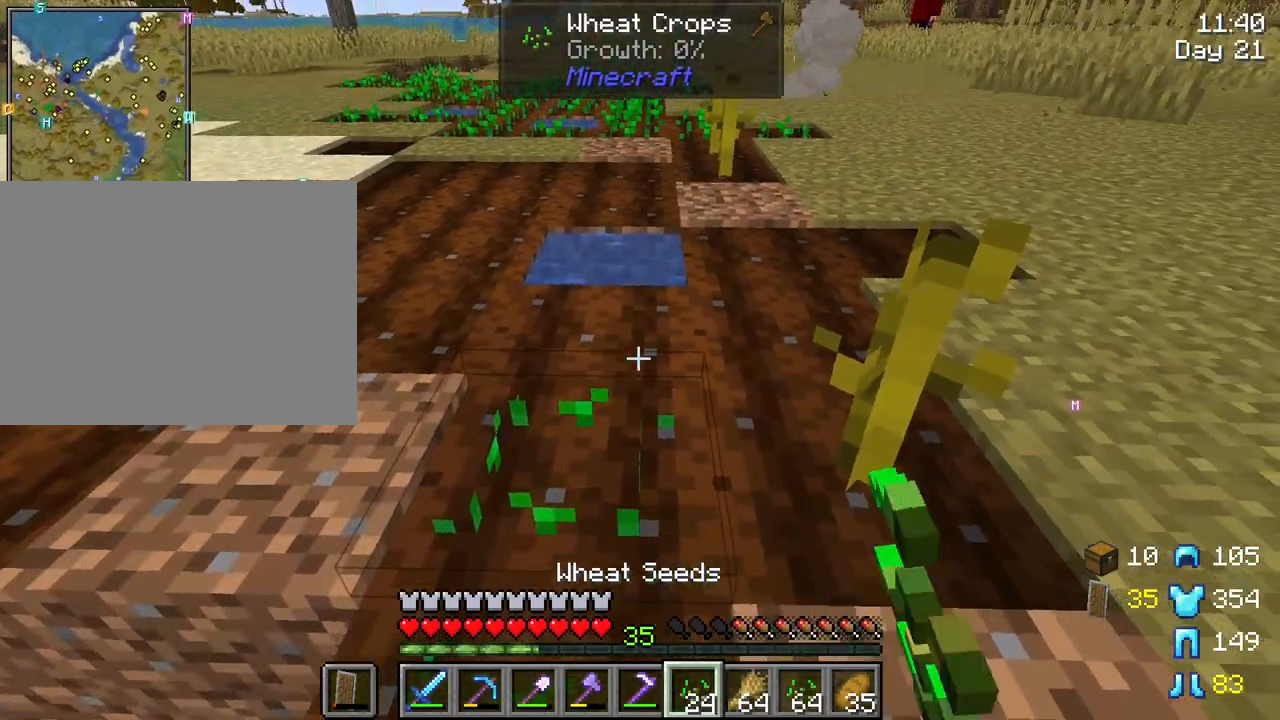
{"keys": ["shift"], "mouse": [], "mouse_move": "still", "events": [[150, "mouse_right", "down"], [250, "mouse_right", "up"], [383, "w", "down"], [483, "w", "up"]]}
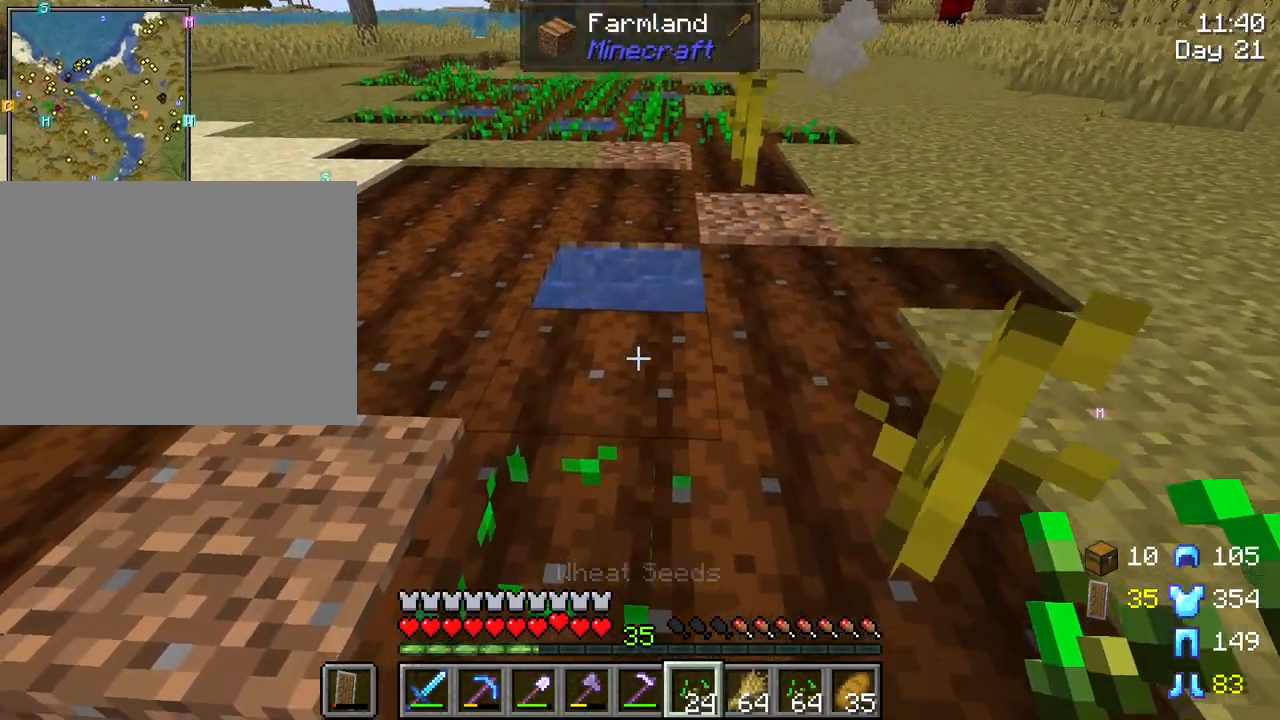
{"keys": ["shift", "w"], "mouse": [], "mouse_move": "left", "events": [[33, "mouse_right", "down"], [167, "mouse_right", "up"], [267, "a", "down"], [400, "w", "down"], [500, "a", "up"]]}
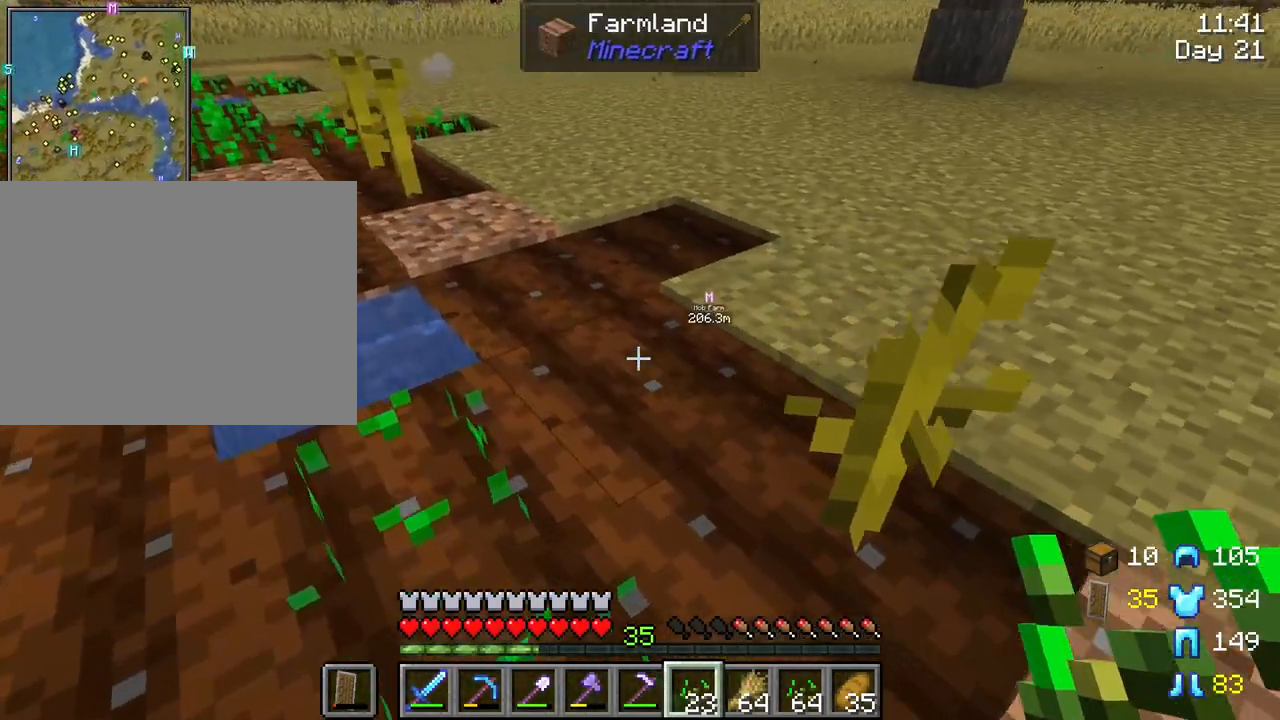
{"keys": ["shift"], "mouse": [], "mouse_move": "still", "events": [[50, "w", "up"], [83, "mouse_right", "down"], [183, "mouse_right", "up"], [317, "mouse_right", "down"], [417, "mouse_right", "up"]]}
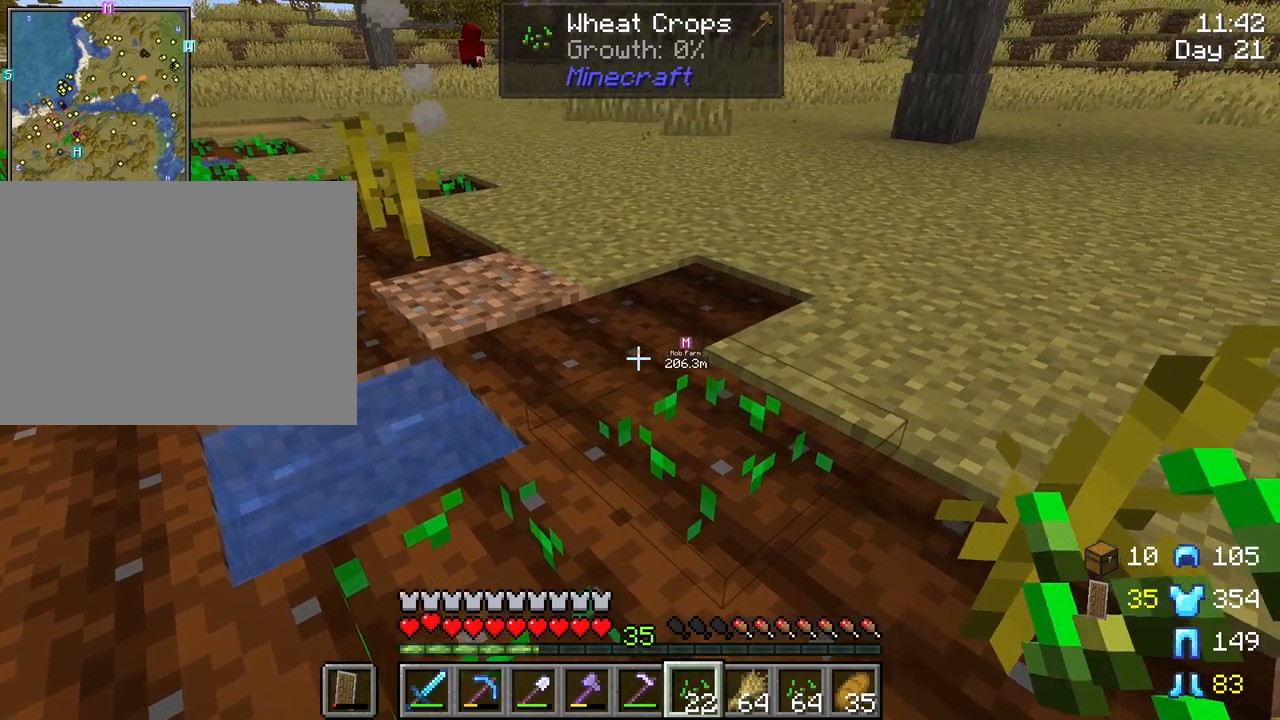
{"keys": ["shift"], "mouse": [], "mouse_move": "still", "events": [[17, "mouse_right", "down"], [150, "mouse_right", "up"], [333, "mouse_right", "down"], [483, "mouse_right", "up"]]}
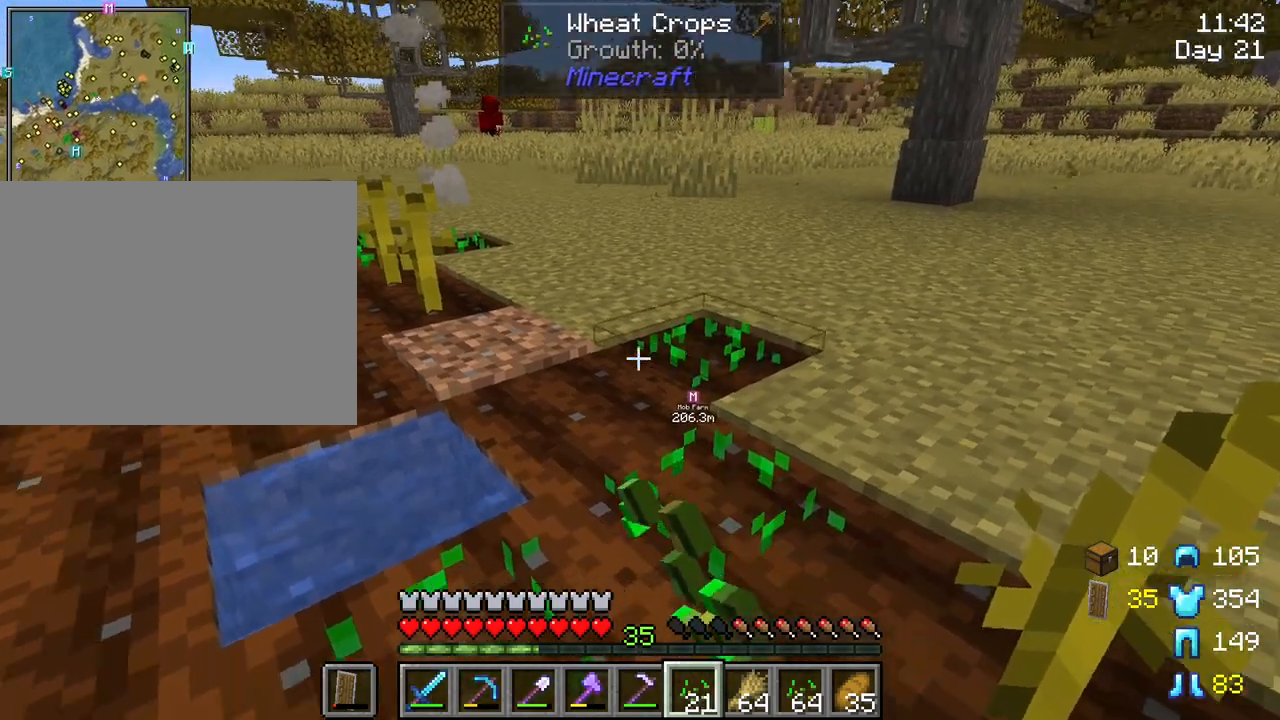
{"keys": ["shift"], "mouse": [], "mouse_move": "left", "events": [[83, "mouse_right", "down"], [167, "mouse_right", "up"]]}
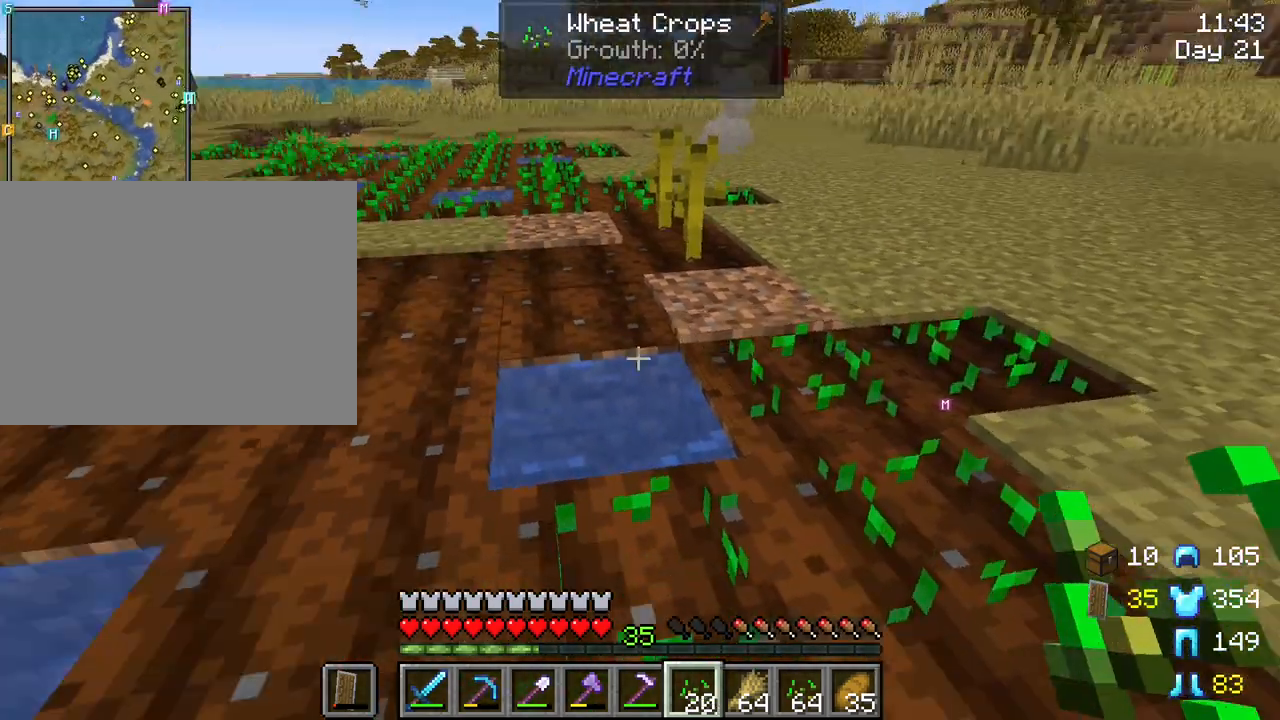
{"keys": ["shift"], "mouse": ["right"], "mouse_move": "still", "events": [[183, "mouse_right", "down"], [283, "mouse_right", "up"], [417, "mouse_right", "down"]]}